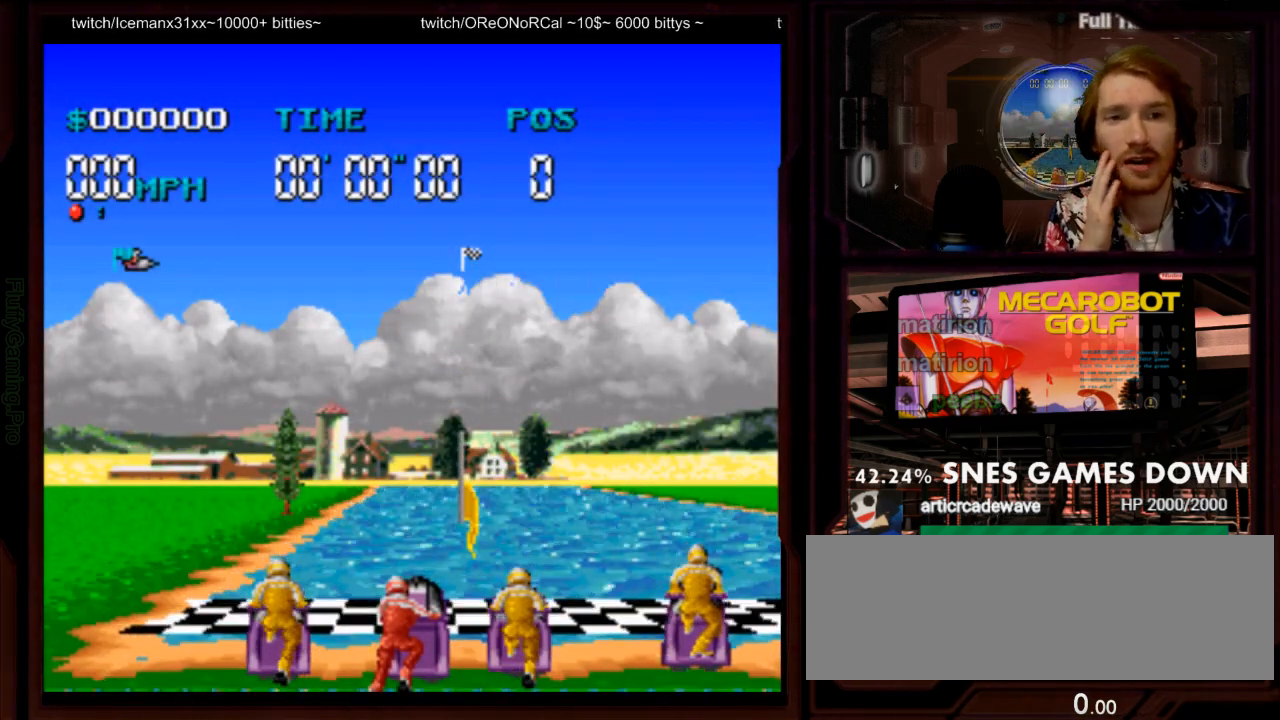
Gameplay with a controller (Nintendo layout); each line is a JSON object with the inputs held at the frame after it. "events" lists button and stick changes between this image and that frame as [ms after this image, input, new state], when the widget could be followed in between. Not read: L3 R3 SELECT START.
{"buttons": ["A"], "events": [[67, "A", "down"]]}
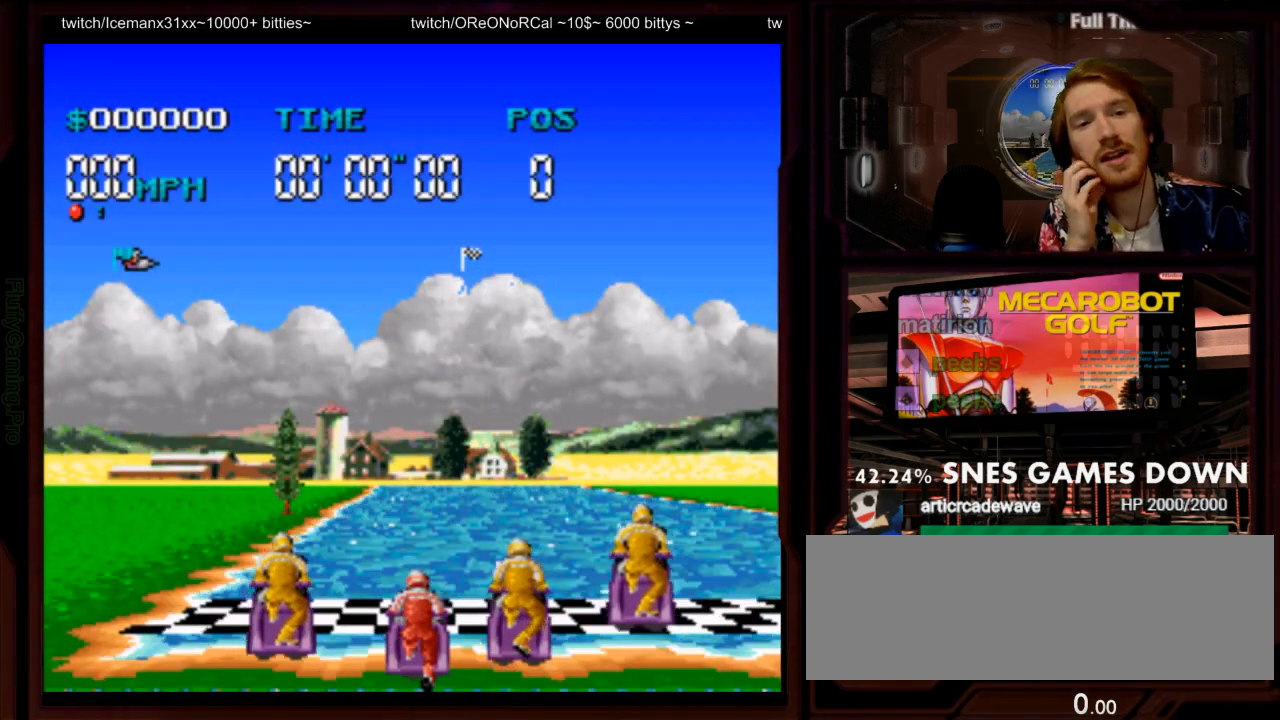
{"buttons": ["A"], "events": []}
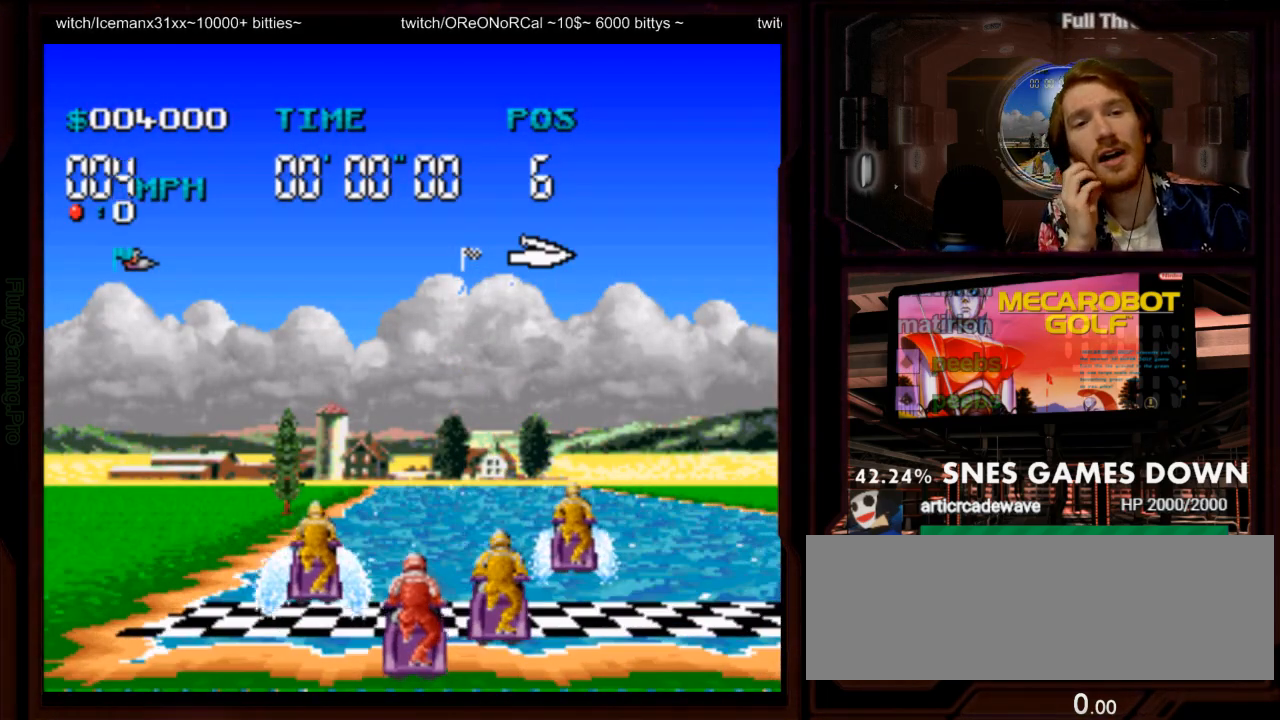
{"buttons": ["A"], "events": []}
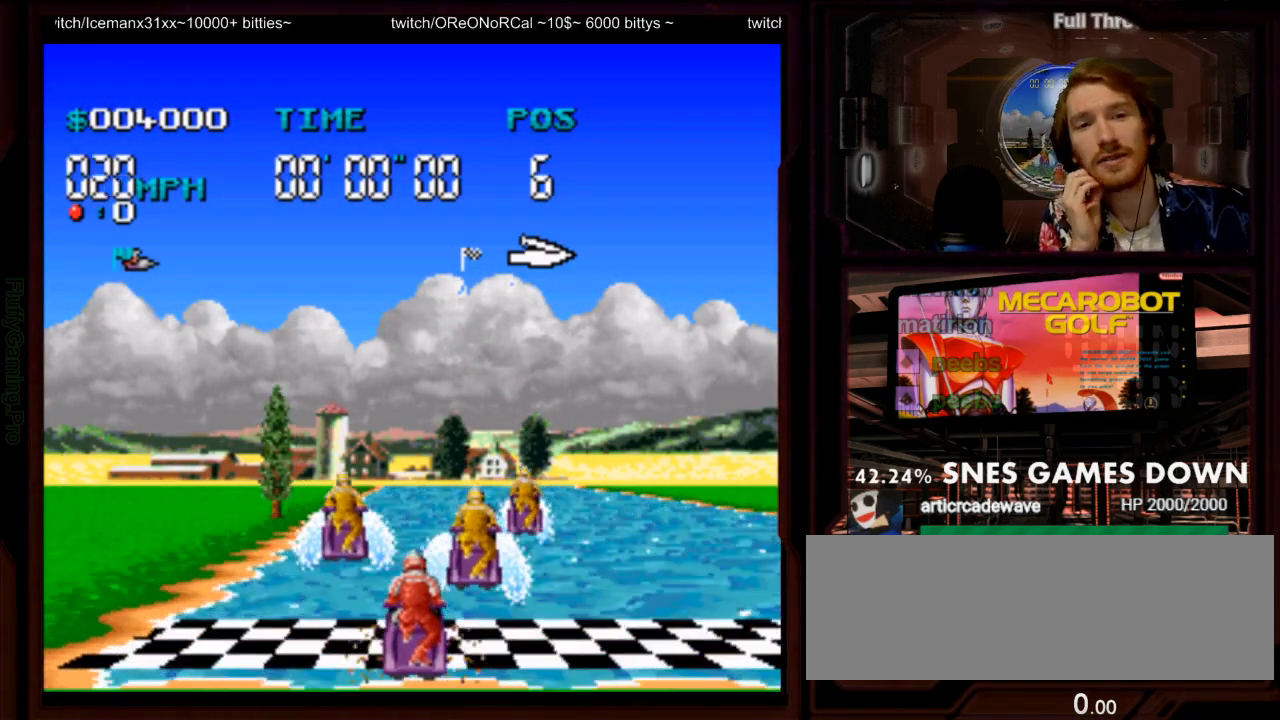
{"buttons": ["A"], "events": []}
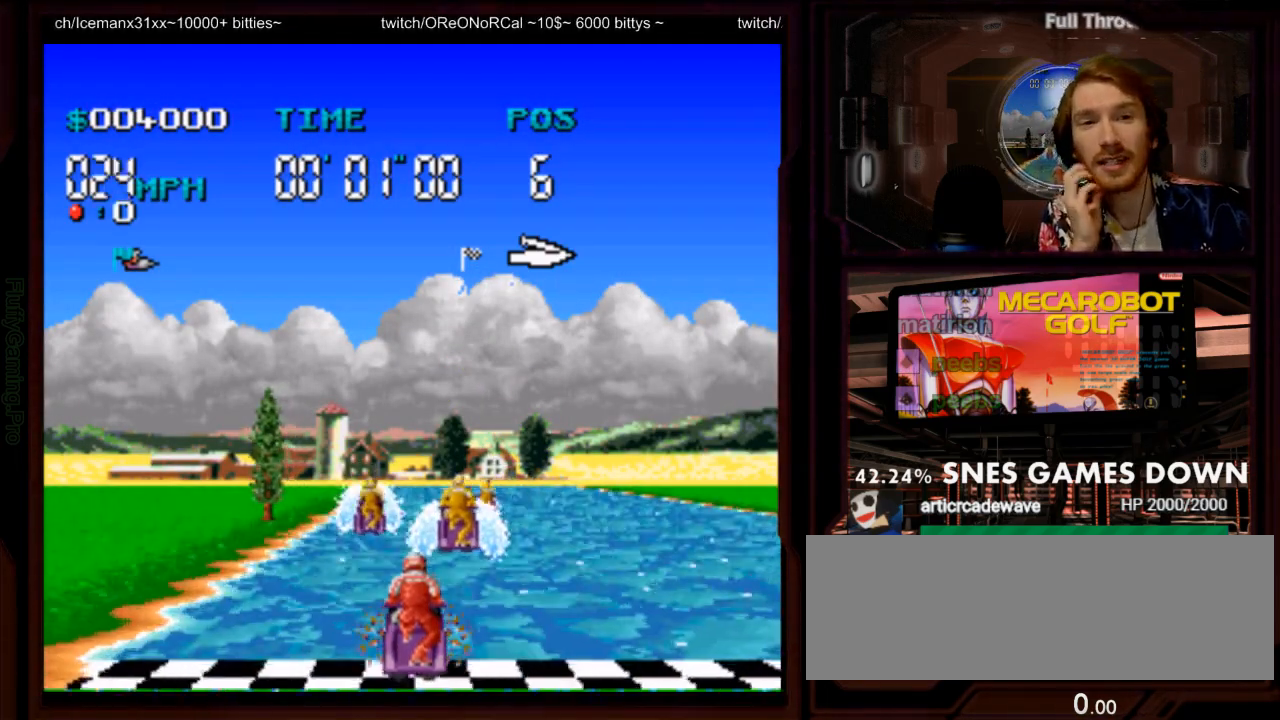
{"buttons": ["A"], "events": []}
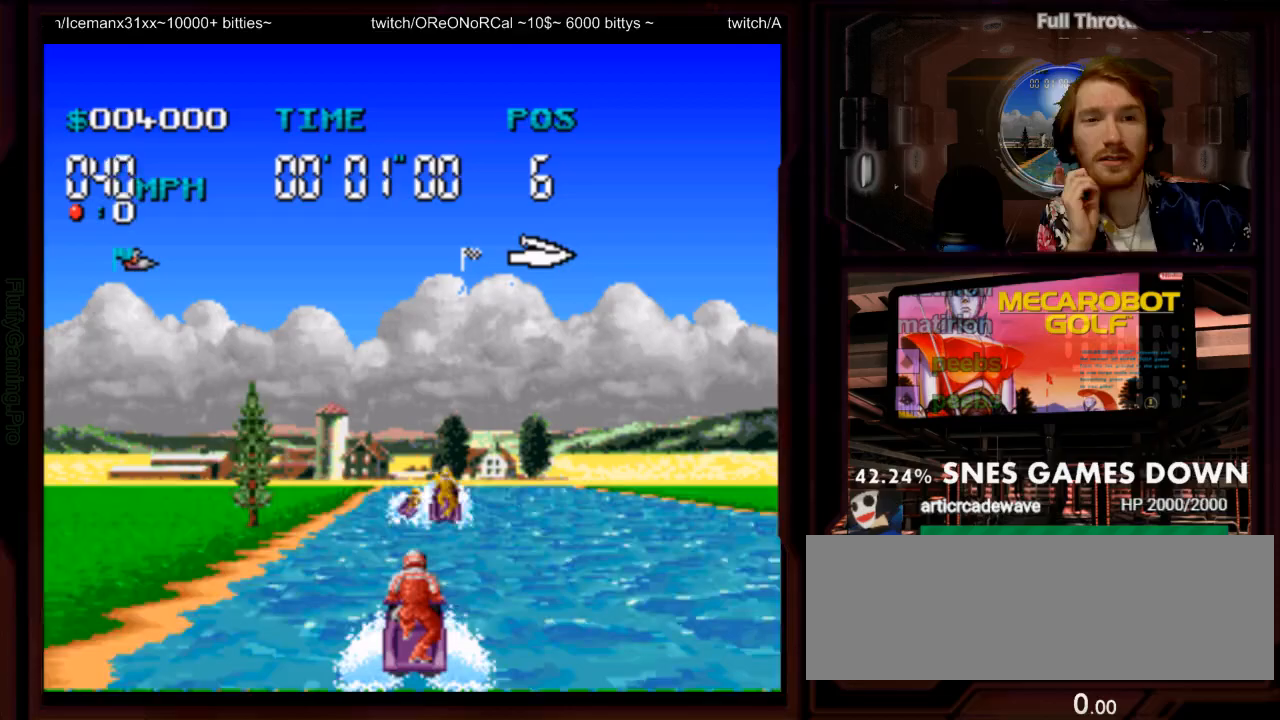
{"buttons": ["A"]}